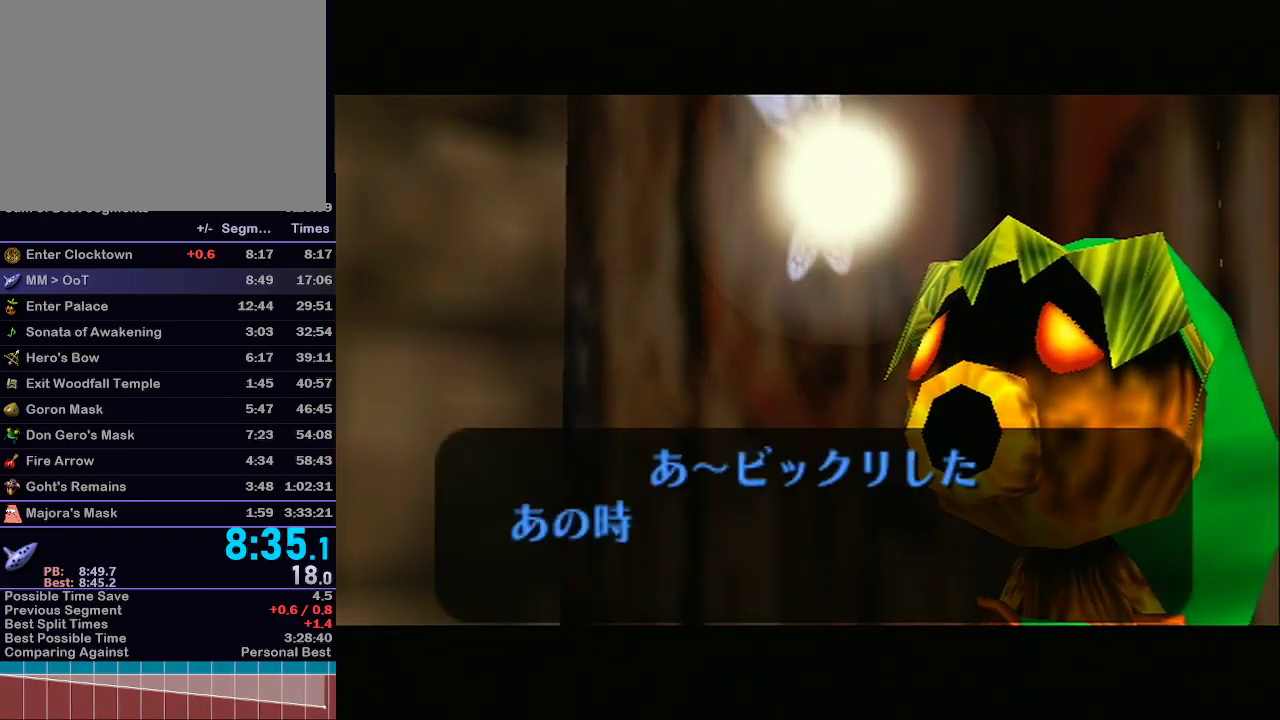
Gameplay with a controller (Nintendo layout); each line is a JSON object with the inputs held at the frame after it. "events" lists button and stick changes between this image and that frame as [ms after this image, input, new state], when the widget could be followed in between. Not read: L3 R3.
{"buttons": [], "left_stick": "center", "right_stick": "center", "events": [[283, "R1", "down"], [317, "R1", "up"]]}
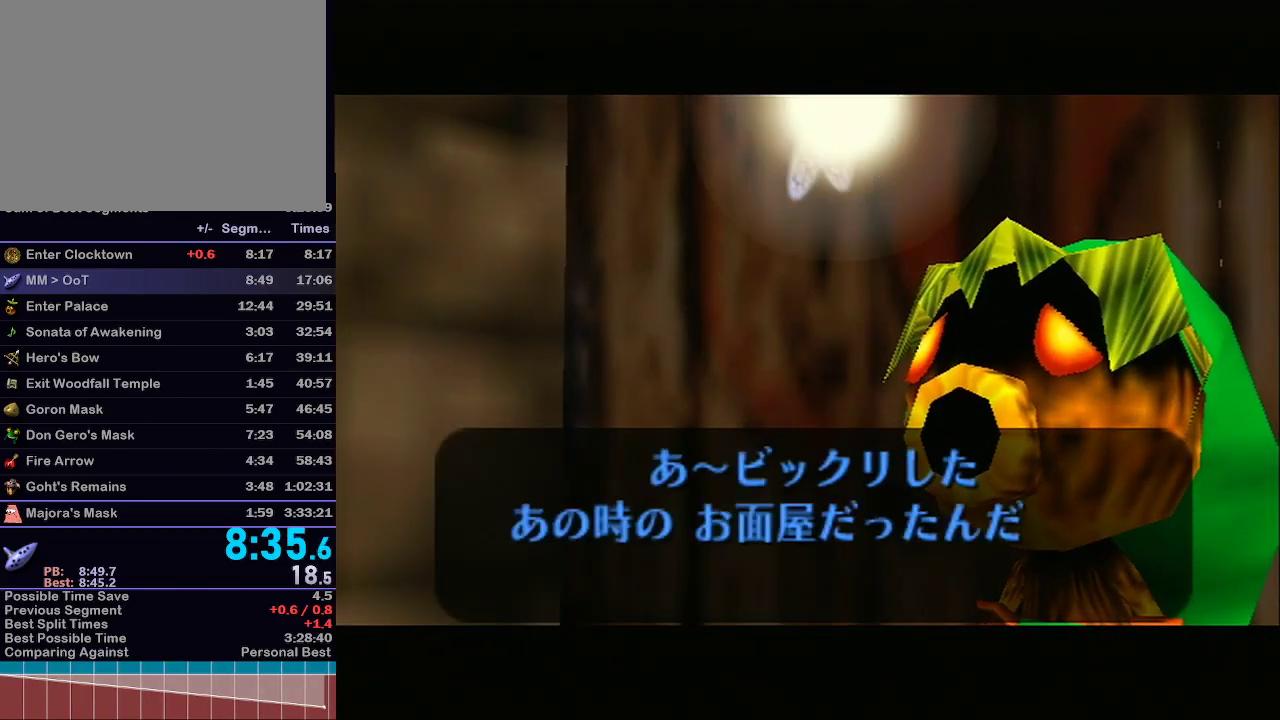
{"buttons": [], "left_stick": "center", "right_stick": "center", "events": []}
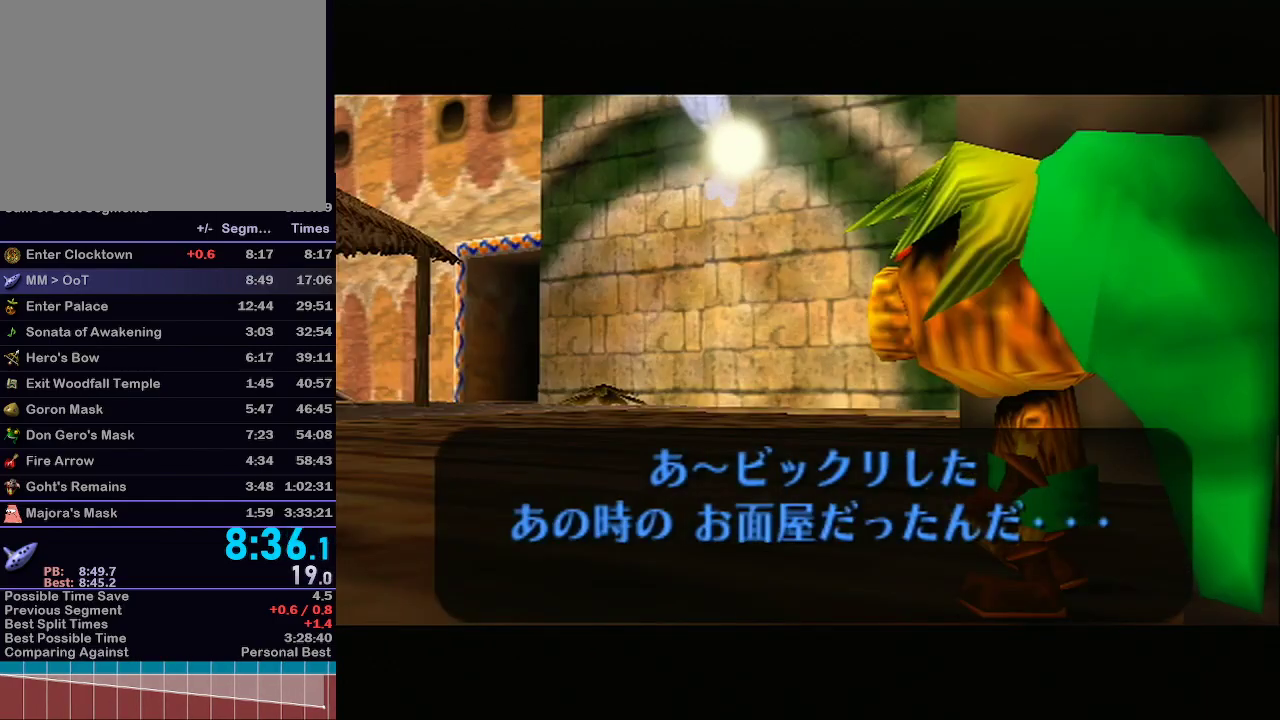
{"buttons": ["A", "B"], "left_stick": "center", "right_stick": "center", "events": [[350, "A", "down"], [417, "B", "down"]]}
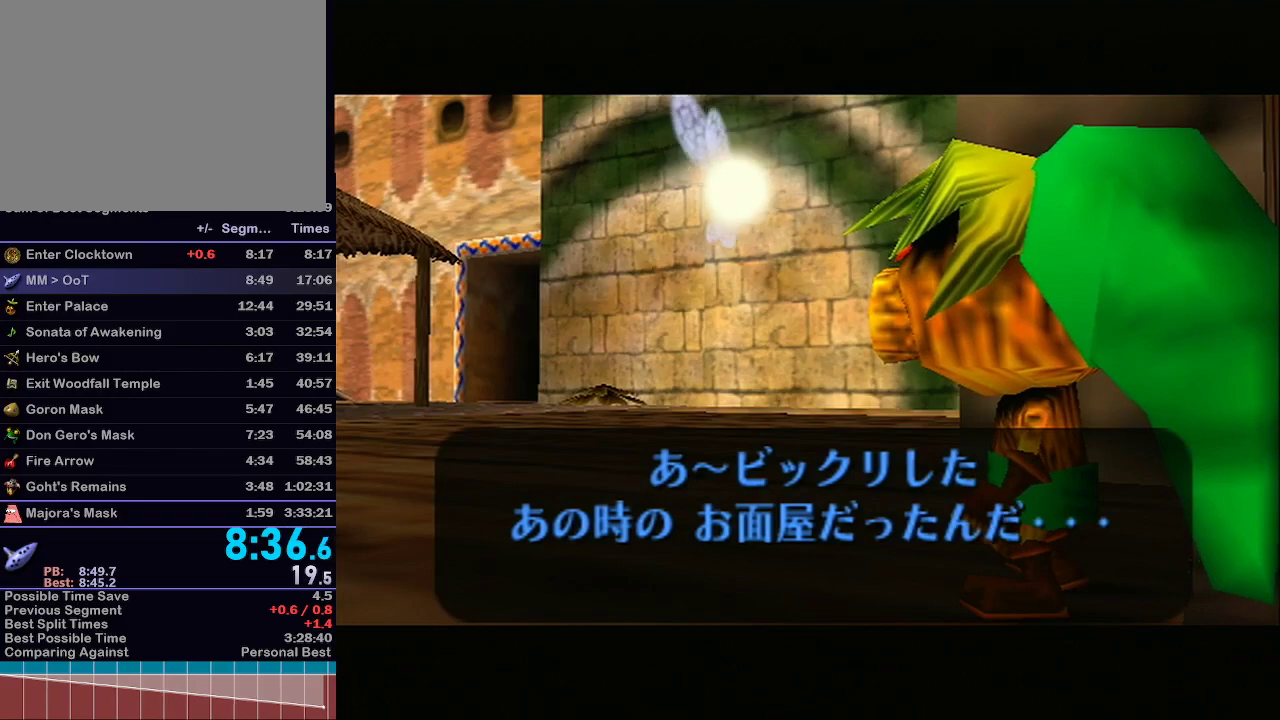
{"buttons": ["A", "B"], "left_stick": "center", "right_stick": "center", "events": [[67, "B", "up"], [100, "A", "up"], [417, "B", "down"], [450, "B", "up"], [483, "A", "down"], [483, "B", "down"]]}
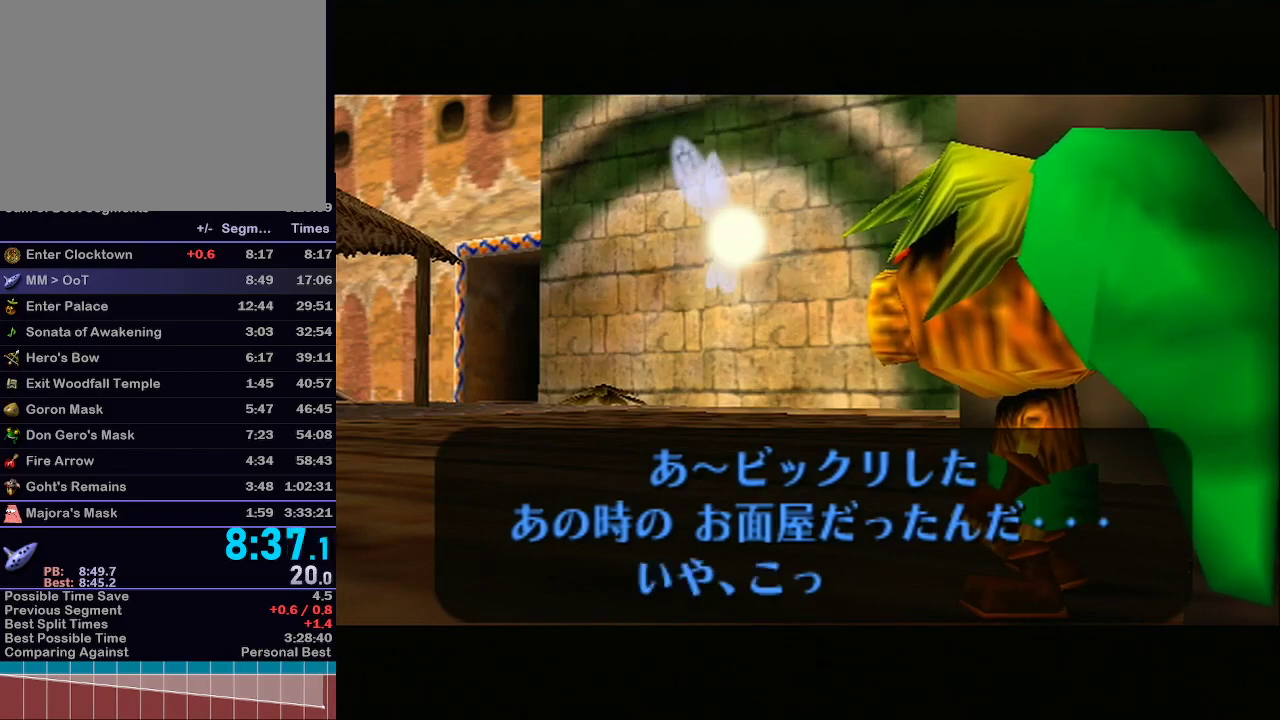
{"buttons": ["A"], "left_stick": "center", "right_stick": "center", "events": [[17, "A", "up"], [33, "A", "down"], [33, "B", "up"], [100, "A", "up"], [100, "B", "down"], [167, "A", "down"], [167, "B", "up"], [200, "A", "up"], [200, "B", "down"], [250, "B", "up"], [283, "A", "down"], [283, "B", "down"], [317, "A", "up"], [350, "A", "down"], [350, "B", "up"], [417, "A", "up"], [417, "B", "down"], [450, "A", "down"], [450, "B", "up"]]}
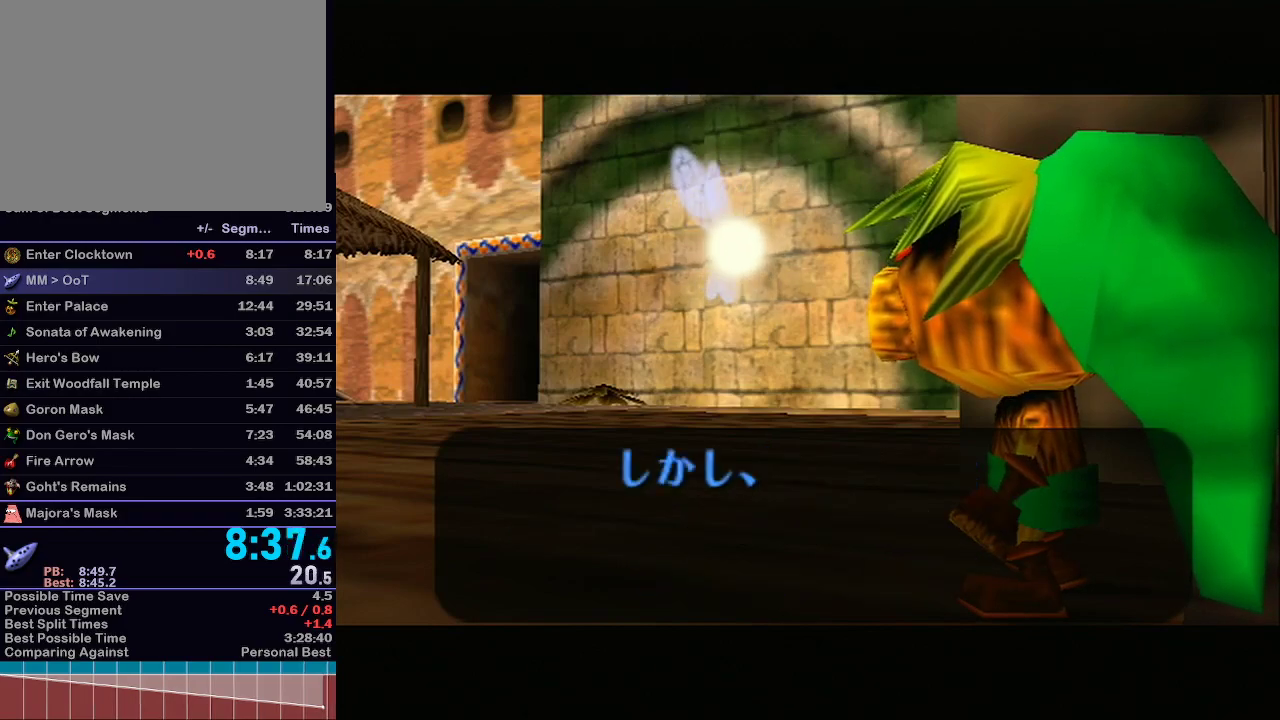
{"buttons": [], "left_stick": "center", "right_stick": "center", "events": [[17, "A", "up"], [17, "B", "down"], [50, "A", "down"], [50, "B", "up"], [100, "B", "down"], [133, "A", "up"], [133, "R1", "down"], [167, "A", "down"], [167, "B", "up"], [167, "R1", "up"], [200, "A", "up"], [200, "B", "down"], [267, "B", "up"]]}
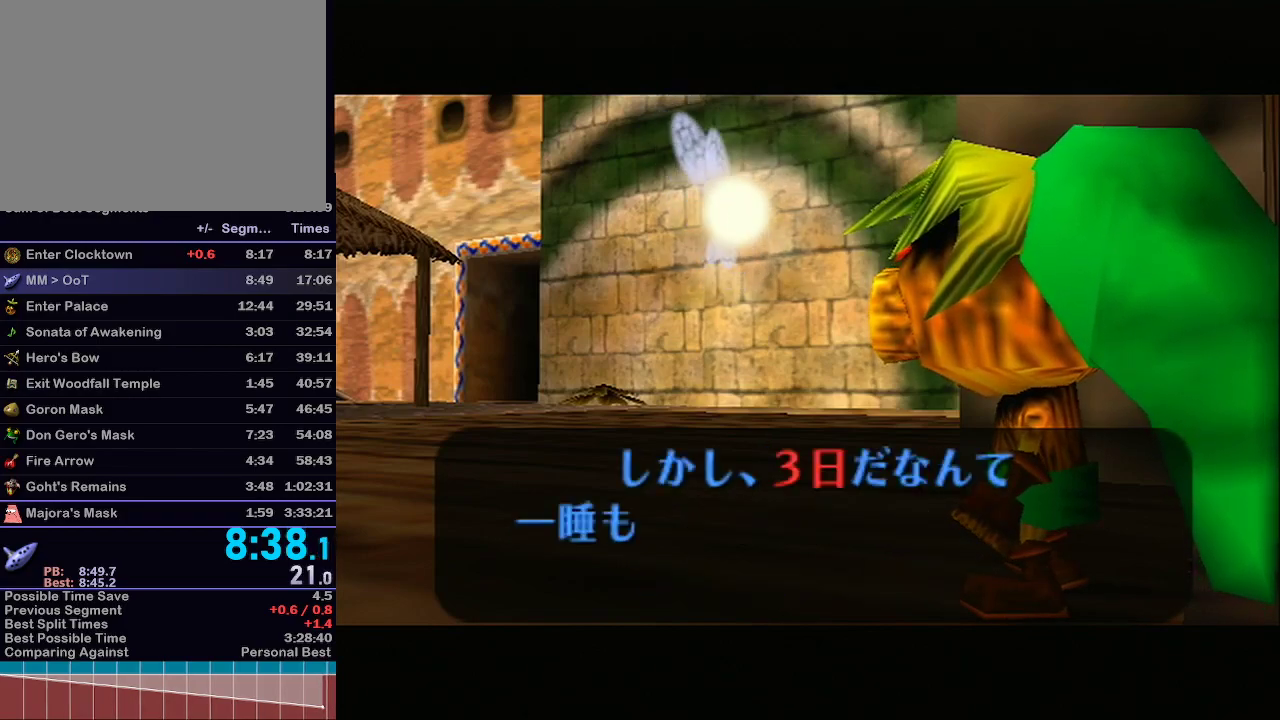
{"buttons": ["B"], "left_stick": "center", "right_stick": "center", "events": [[317, "B", "down"], [350, "B", "up"], [383, "A", "down"], [417, "A", "up"], [417, "B", "down"], [450, "A", "down"], [450, "B", "up"], [483, "A", "up"], [483, "B", "down"]]}
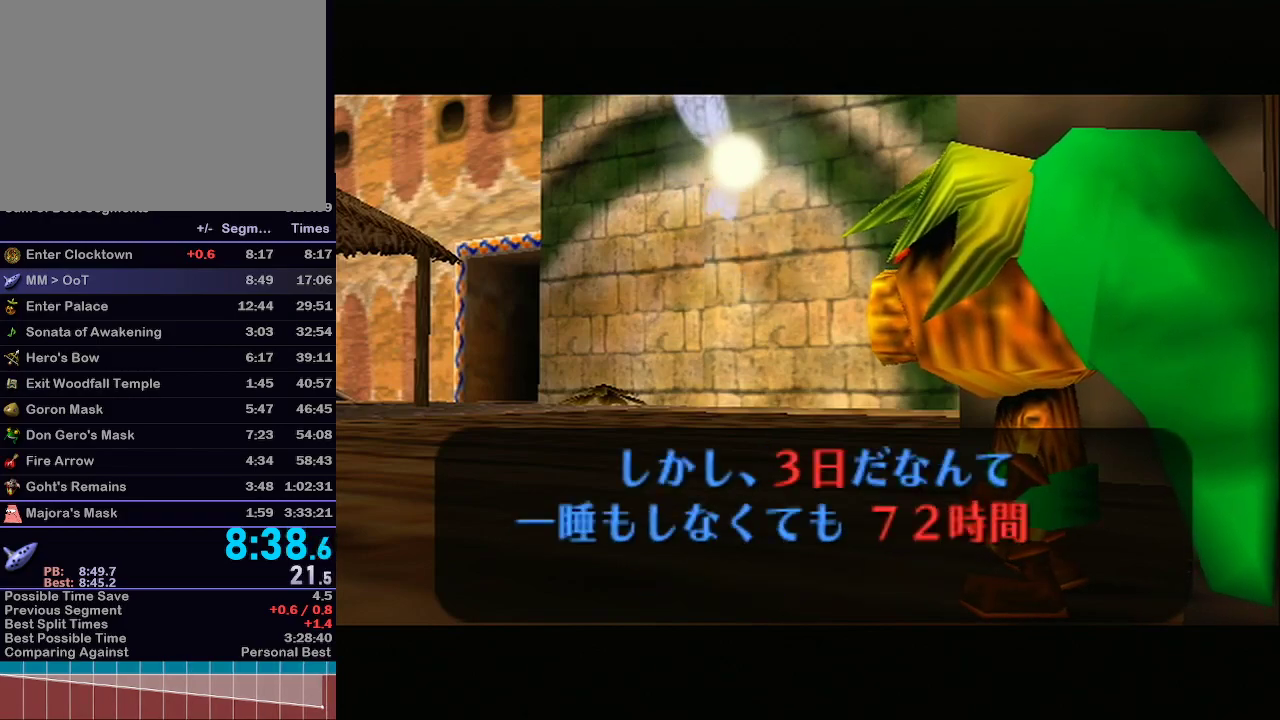
{"buttons": ["A"], "left_stick": "center", "right_stick": "center", "events": [[50, "B", "up"], [83, "B", "down"], [167, "A", "down"], [167, "B", "up"], [200, "A", "up"], [200, "B", "down"], [267, "A", "down"], [267, "B", "up"], [317, "A", "up"], [317, "B", "down"], [350, "B", "up"], [383, "A", "down"], [417, "A", "up"], [417, "B", "down"], [483, "A", "down"], [483, "B", "up"]]}
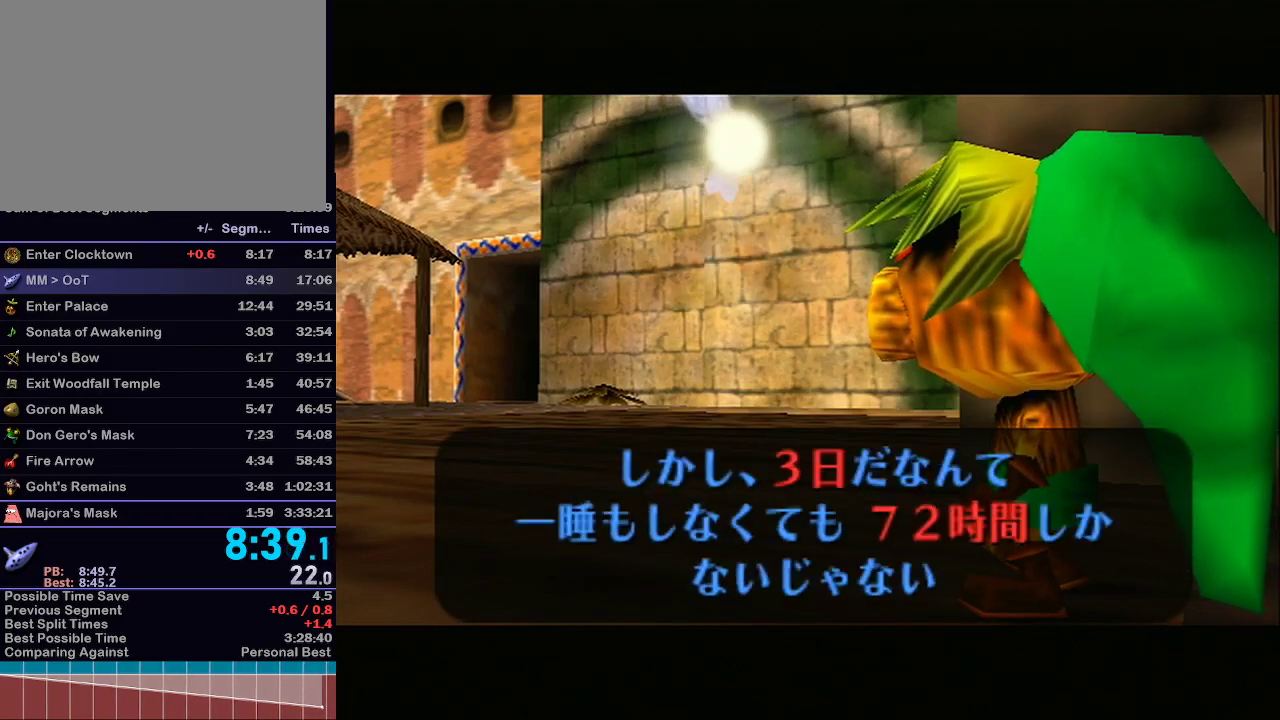
{"buttons": ["B"], "left_stick": "center", "right_stick": "center", "events": [[17, "B", "down"], [50, "A", "up"], [100, "A", "down"], [100, "B", "up"], [150, "A", "up"], [150, "B", "down"], [200, "A", "down"], [200, "B", "up"], [250, "A", "up"], [250, "B", "down"], [317, "A", "down"], [317, "B", "up"], [383, "A", "up"], [383, "B", "down"], [417, "B", "up"], [450, "A", "down"], [483, "A", "up"], [483, "B", "down"]]}
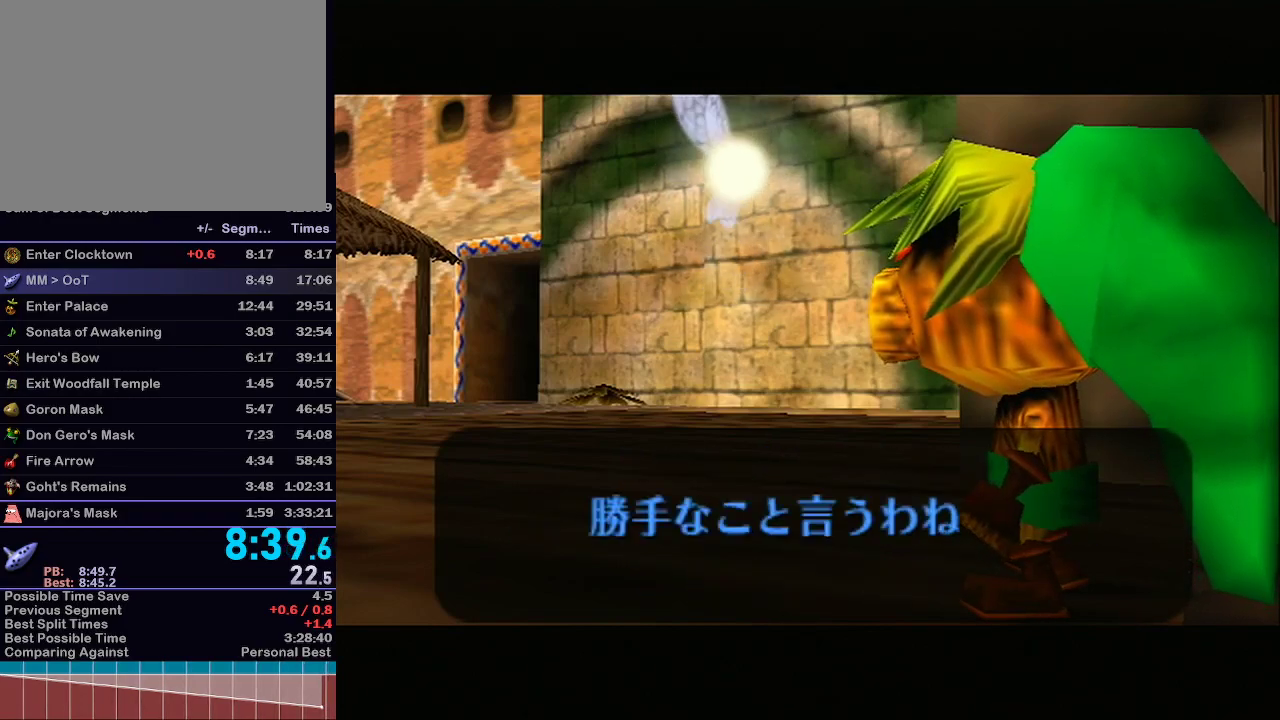
{"buttons": ["B"], "left_stick": "center", "right_stick": "center", "events": [[17, "B", "up"], [50, "A", "down"], [67, "A", "up"], [67, "B", "down"], [133, "A", "down"], [133, "B", "up"], [200, "A", "up"], [200, "B", "down"], [233, "A", "down"], [233, "B", "up"], [300, "A", "up"], [300, "B", "down"], [350, "A", "down"], [350, "B", "up"], [383, "A", "up"], [383, "B", "down"], [450, "A", "down"], [450, "B", "up"], [500, "A", "up"], [500, "B", "down"]]}
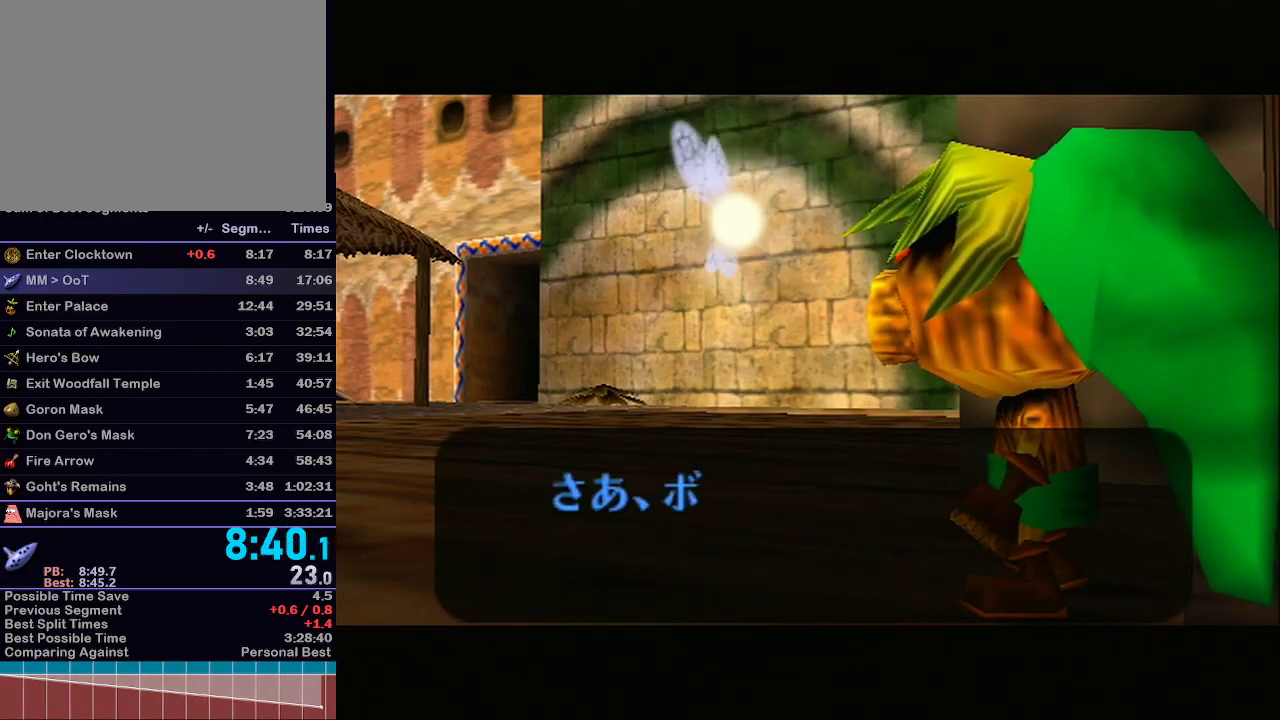
{"buttons": [], "left_stick": "center", "right_stick": "center", "events": [[67, "A", "down"], [67, "B", "up"], [133, "A", "up"], [133, "B", "down"], [183, "B", "up"], [383, "B", "down"], [483, "B", "up"]]}
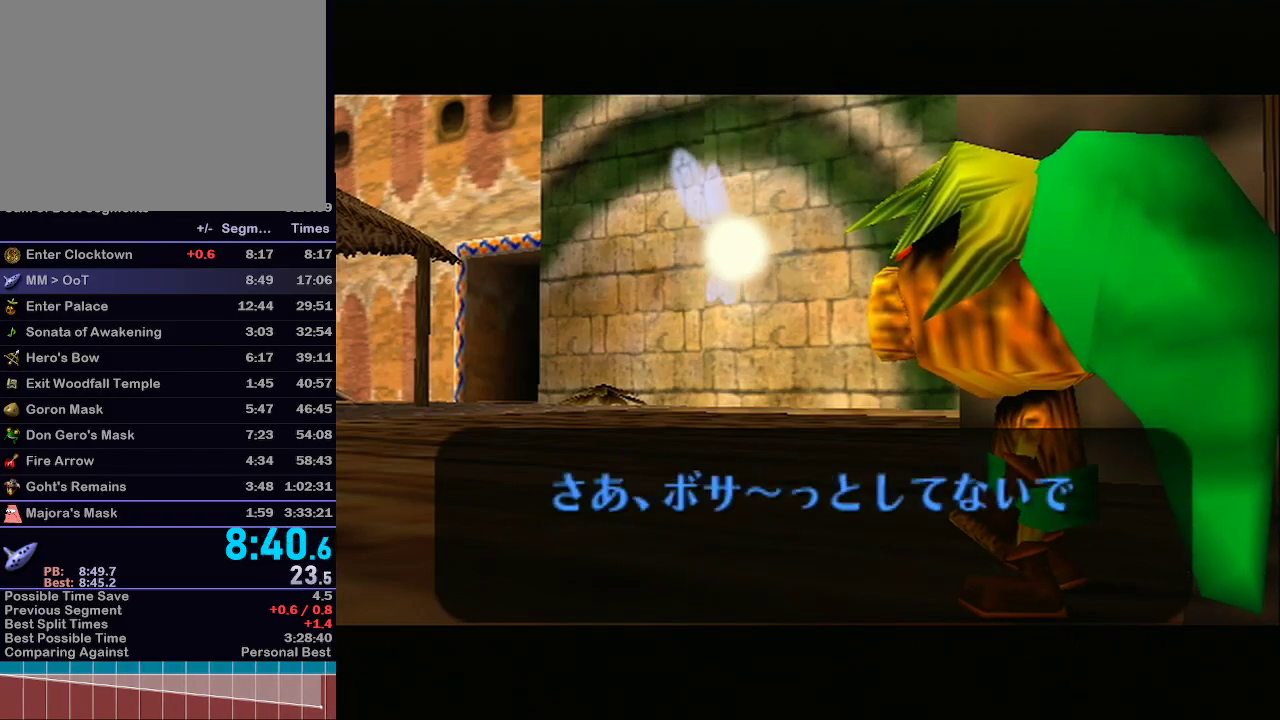
{"buttons": ["B"], "left_stick": "center", "right_stick": "center", "events": [[17, "A", "down"], [17, "B", "down"], [67, "B", "up"], [133, "A", "up"], [133, "B", "down"], [200, "A", "down"], [200, "B", "up"], [267, "A", "up"], [267, "B", "down"], [283, "B", "up"], [350, "B", "down"], [417, "A", "down"], [417, "B", "up"], [450, "B", "down"], [483, "A", "up"]]}
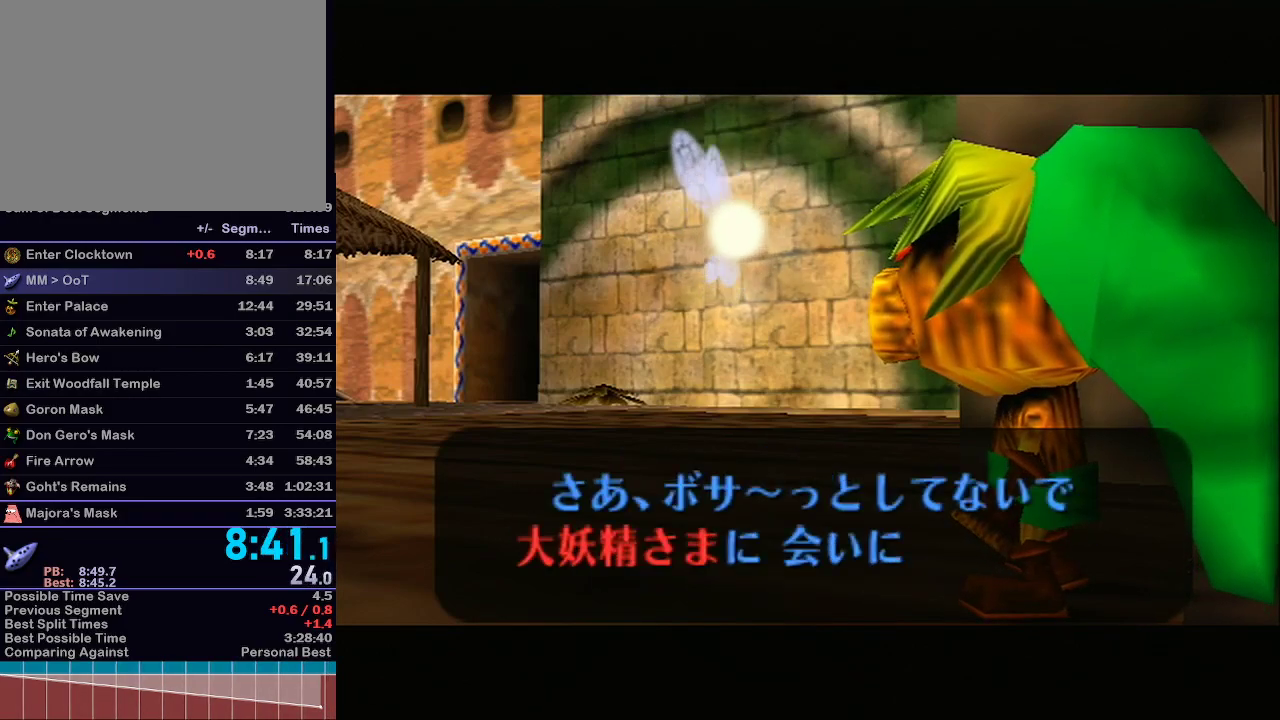
{"buttons": ["A", "B"], "left_stick": "center", "right_stick": "center", "events": [[17, "A", "down"], [17, "B", "up"], [67, "A", "up"], [67, "B", "down"], [100, "B", "up"], [133, "A", "down"], [167, "A", "up"], [167, "B", "down"], [233, "B", "up"], [250, "A", "down"], [300, "A", "up"], [300, "B", "down"], [350, "A", "down"], [350, "B", "up"], [383, "A", "up"], [383, "B", "down"], [450, "A", "down"], [450, "B", "up"], [483, "B", "down"]]}
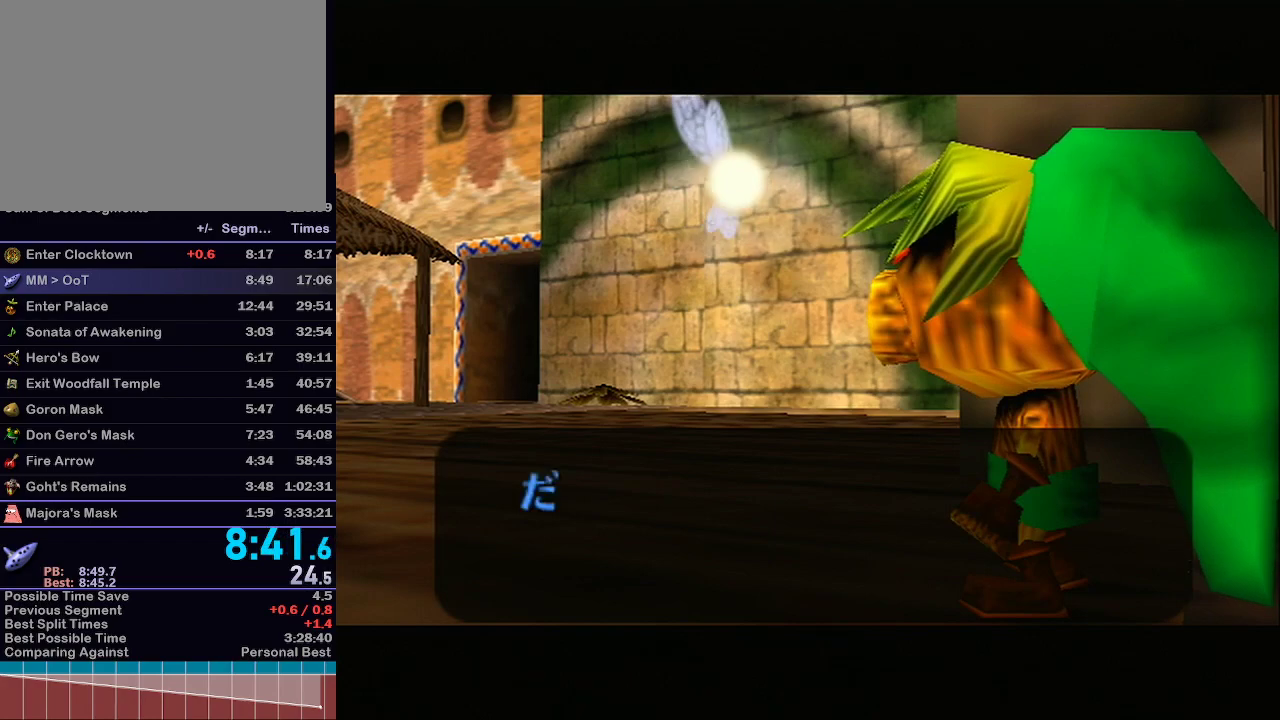
{"buttons": [], "left_stick": "center", "right_stick": "center", "events": [[17, "A", "up"], [50, "A", "down"], [50, "B", "up"], [100, "A", "up"], [100, "B", "down"], [133, "A", "down"], [183, "B", "up"], [200, "B", "down"], [233, "A", "up"], [283, "B", "up"]]}
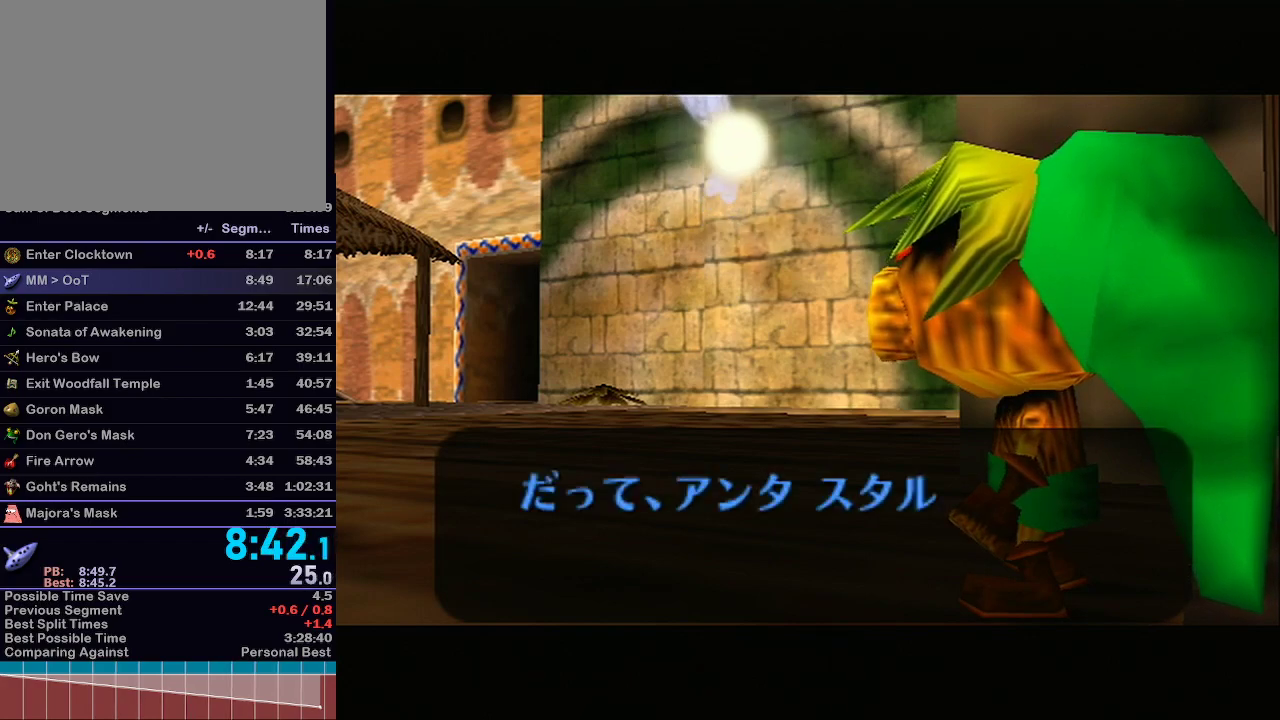
{"buttons": ["B"], "left_stick": "center", "right_stick": "center", "events": [[167, "A", "down"], [300, "A", "up"], [383, "B", "down"], [417, "B", "up"], [483, "B", "down"]]}
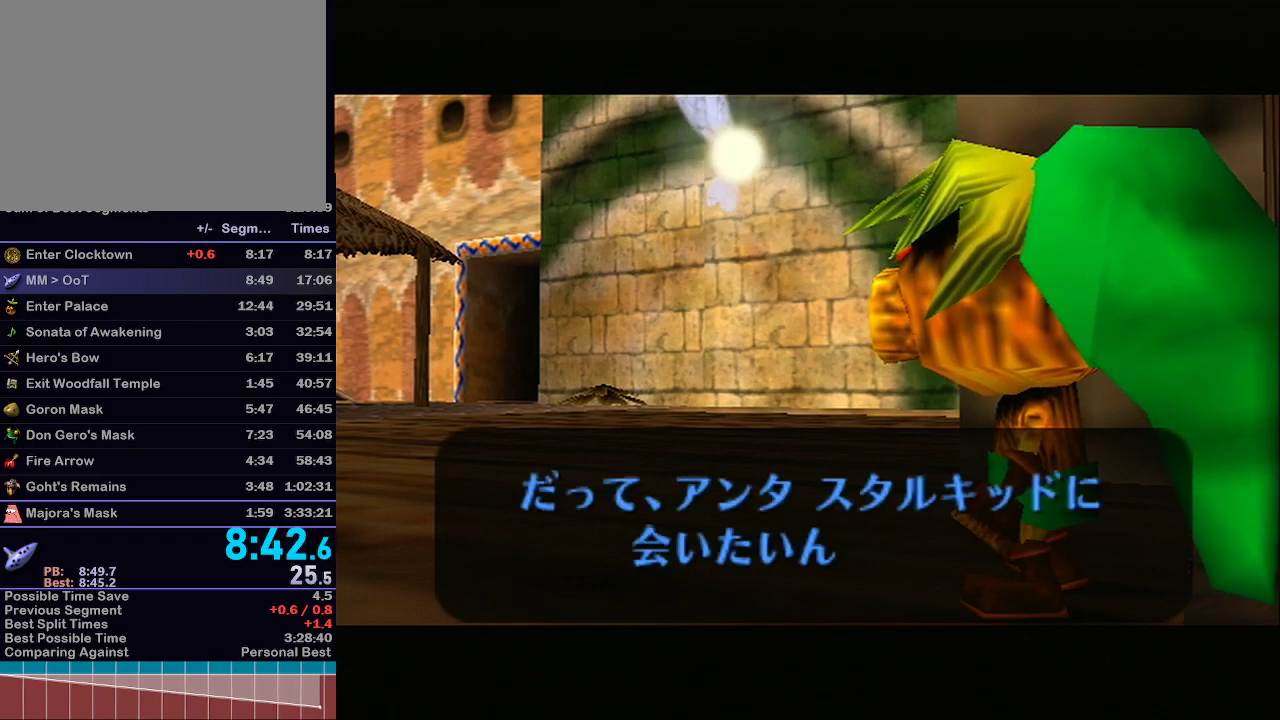
{"buttons": ["B"], "left_stick": "center", "right_stick": "center", "events": [[17, "A", "down"], [17, "B", "up"], [83, "A", "up"], [83, "B", "down"], [100, "A", "down"], [100, "B", "up"], [167, "A", "up"], [167, "B", "down"], [233, "A", "down"], [233, "B", "up"], [283, "A", "up"], [283, "B", "down"], [317, "A", "down"], [317, "B", "up"], [383, "A", "up"], [383, "B", "down"], [417, "B", "up"], [450, "A", "down"], [483, "A", "up"], [500, "B", "down"]]}
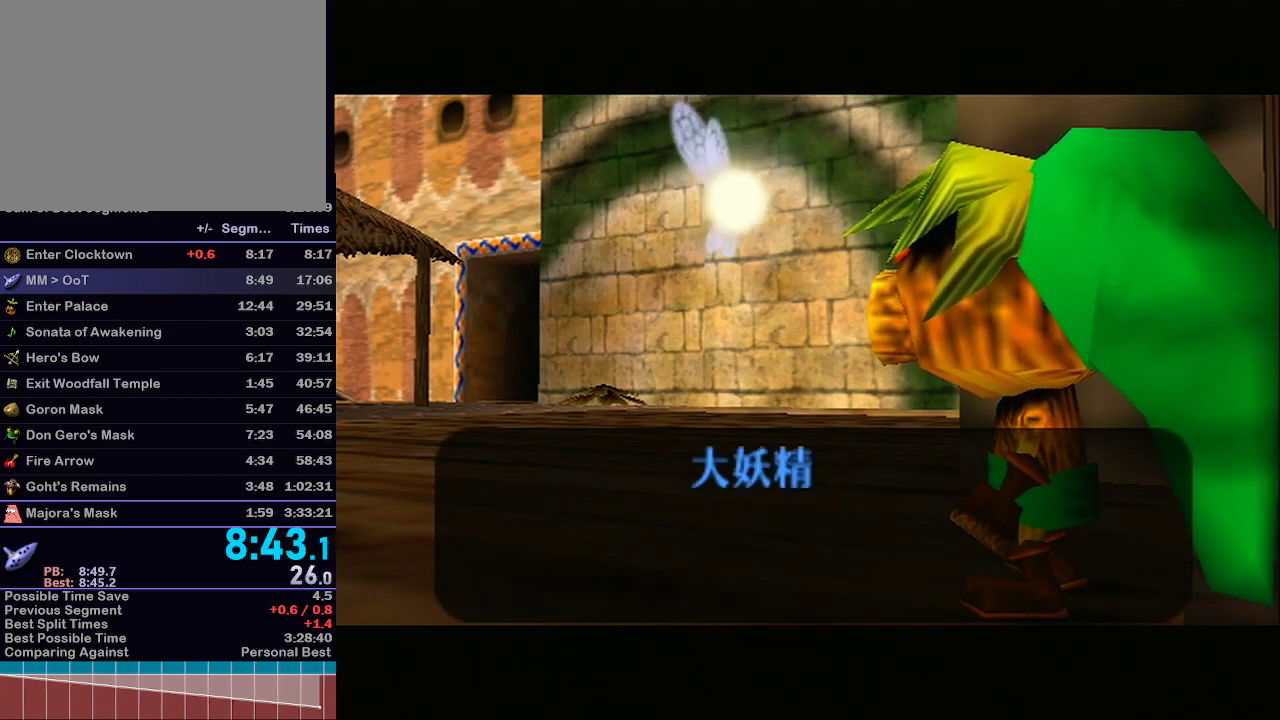
{"buttons": [], "left_stick": "center", "right_stick": "center", "events": [[50, "B", "up"], [67, "A", "down"], [100, "A", "up"], [100, "B", "down"], [133, "B", "up"], [200, "A", "down"], [417, "A", "up"]]}
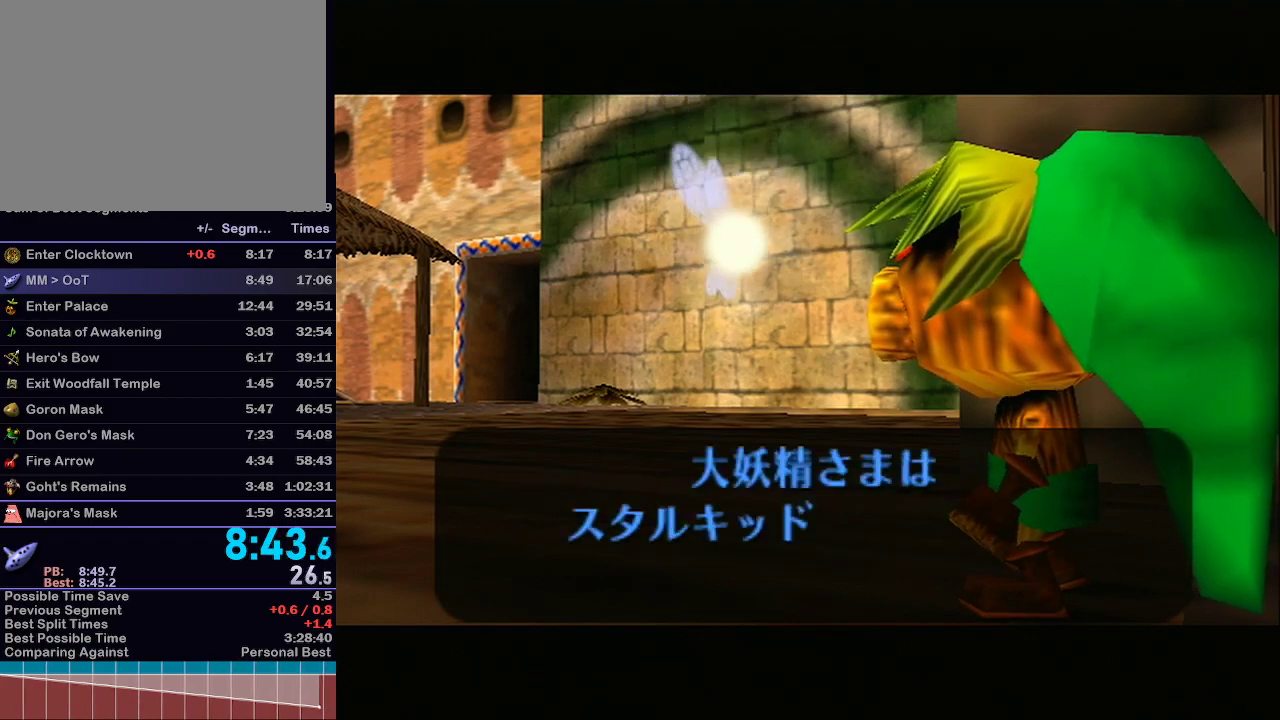
{"buttons": ["A"], "left_stick": "center", "right_stick": "center", "events": [[450, "B", "down"], [483, "A", "down"], [483, "B", "up"]]}
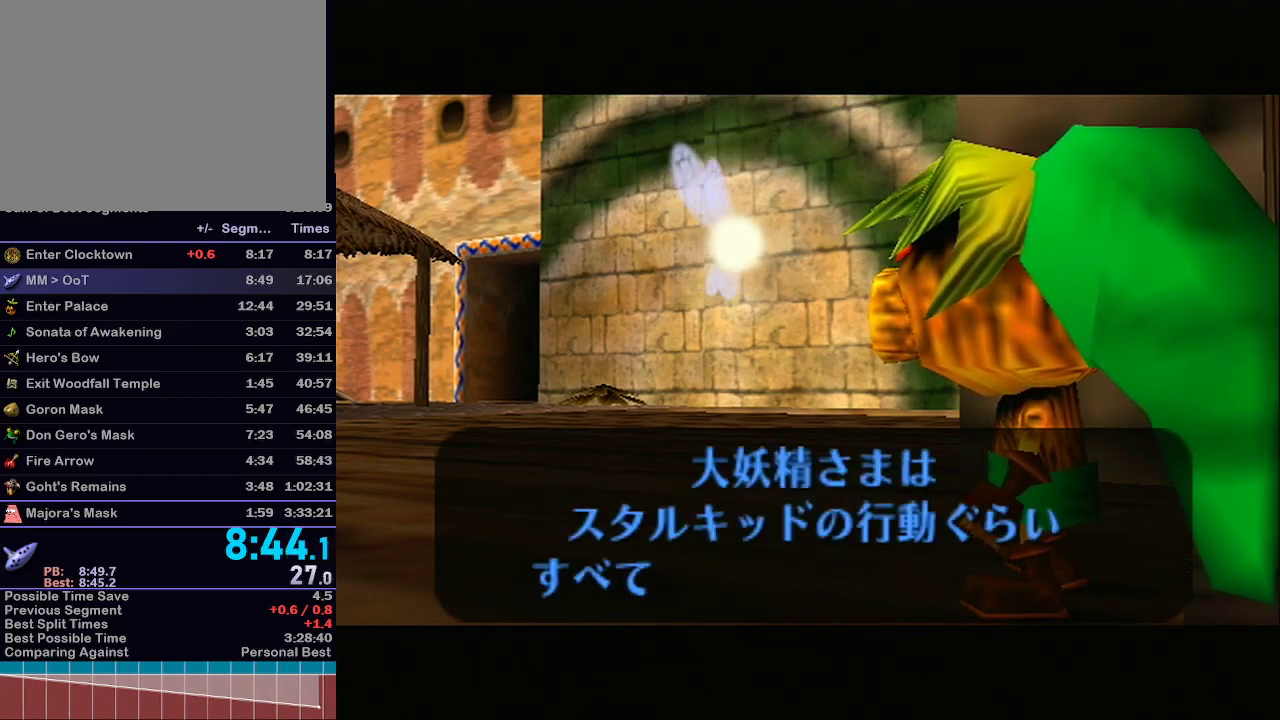
{"buttons": [], "left_stick": "center", "right_stick": "center", "events": [[17, "B", "down"], [33, "A", "up"], [83, "A", "down"], [83, "B", "up"], [100, "B", "down"], [133, "A", "up"], [200, "A", "down"], [200, "B", "up"], [233, "A", "up"], [233, "B", "down"], [300, "A", "down"], [300, "B", "up"], [367, "A", "up"], [367, "B", "down"], [417, "A", "down"], [417, "B", "up"], [450, "A", "up"], [450, "B", "down"], [483, "B", "up"]]}
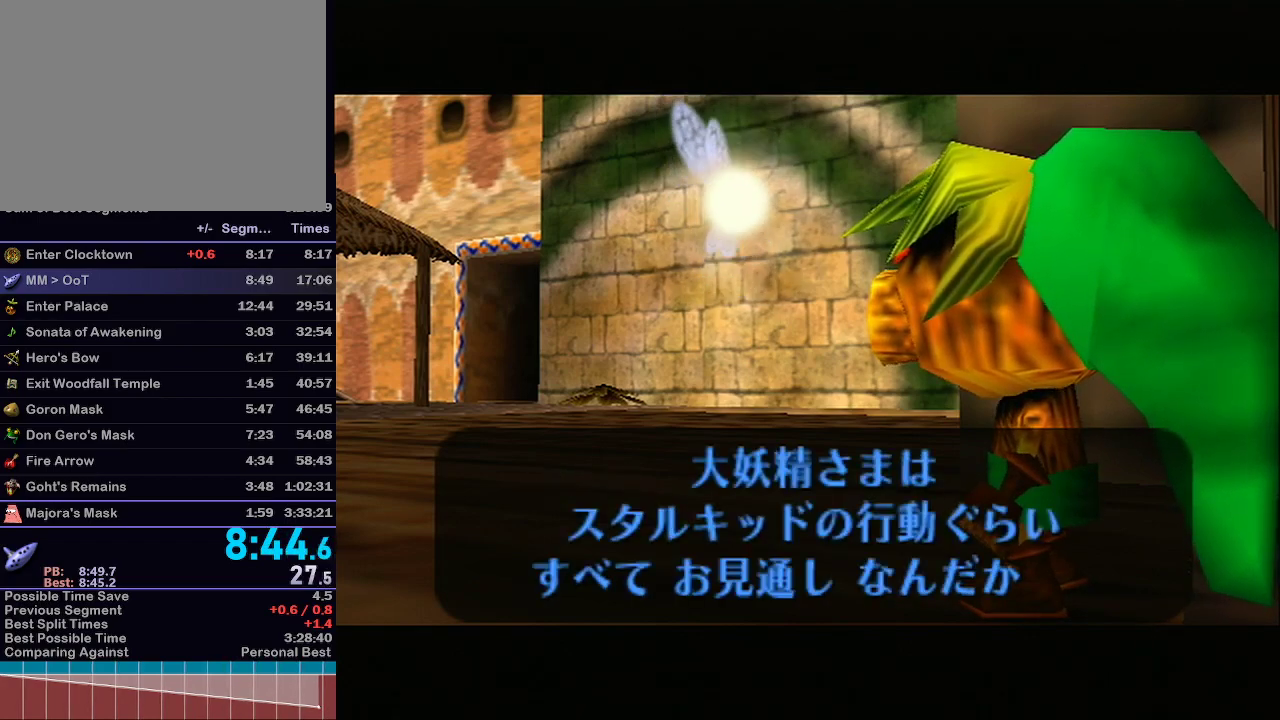
{"buttons": ["A"], "left_stick": "center", "right_stick": "center", "events": [[17, "A", "down"], [33, "A", "up"], [83, "B", "down"], [100, "A", "down"], [100, "B", "up"], [167, "A", "up"], [167, "B", "down"], [233, "A", "down"], [233, "B", "up"], [283, "A", "up"], [283, "B", "down"], [317, "A", "down"], [317, "B", "up"], [383, "A", "up"], [383, "B", "down"], [450, "A", "down"], [450, "B", "up"]]}
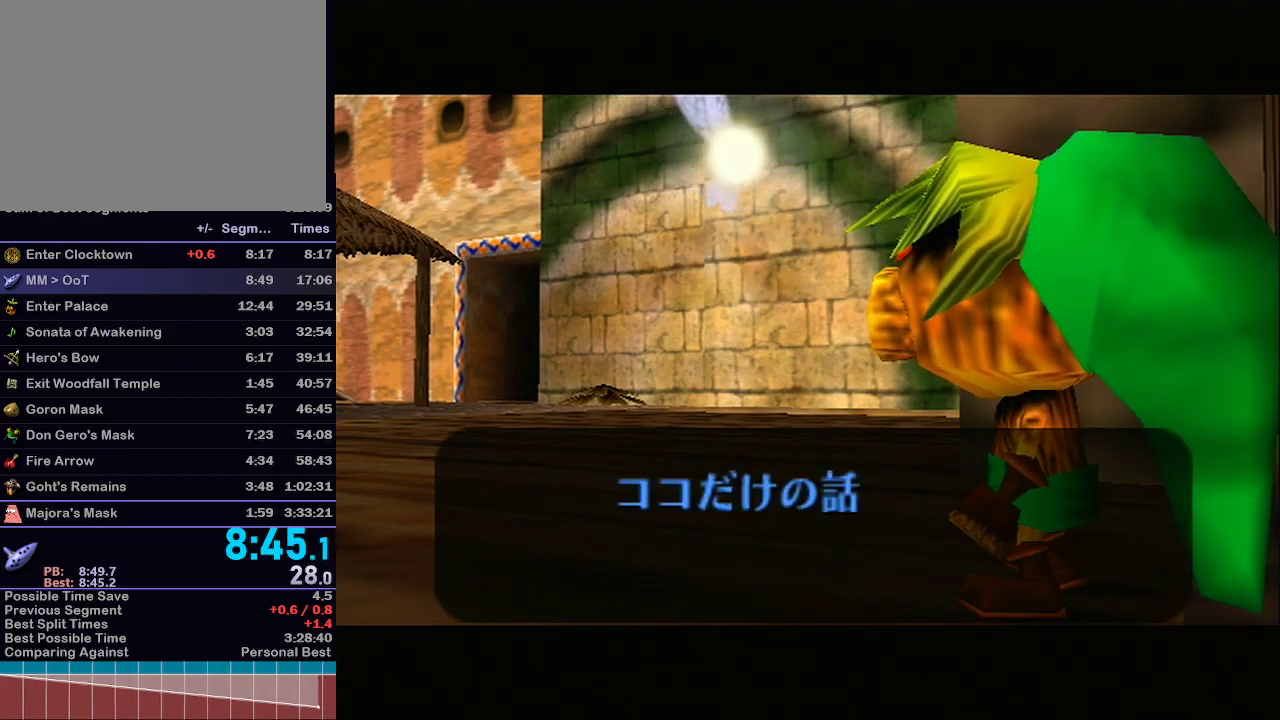
{"buttons": [], "left_stick": "center", "right_stick": "center", "events": [[283, "A", "up"]]}
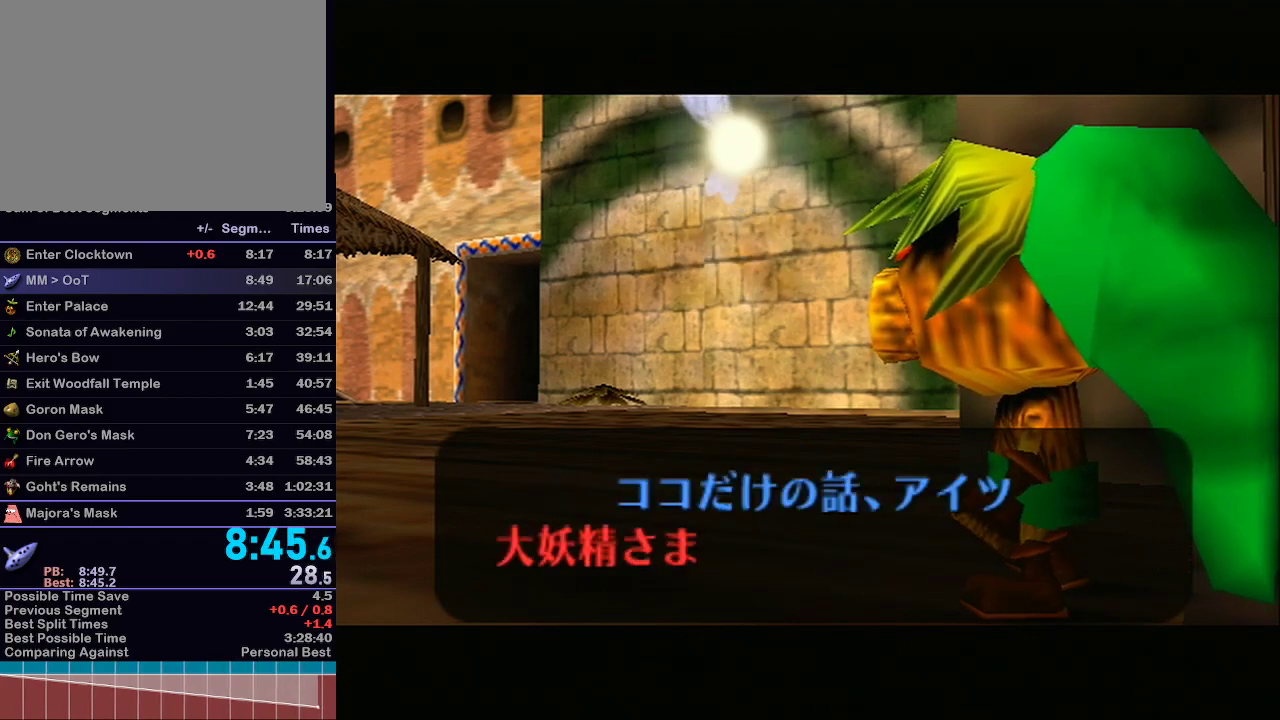
{"buttons": ["A"], "left_stick": "center", "right_stick": "center", "events": [[233, "B", "down"], [283, "A", "down"], [283, "B", "up"], [317, "A", "up"], [317, "B", "down"], [383, "A", "down"], [383, "B", "up"], [450, "A", "up"], [450, "B", "down"], [467, "A", "down"], [467, "B", "up"]]}
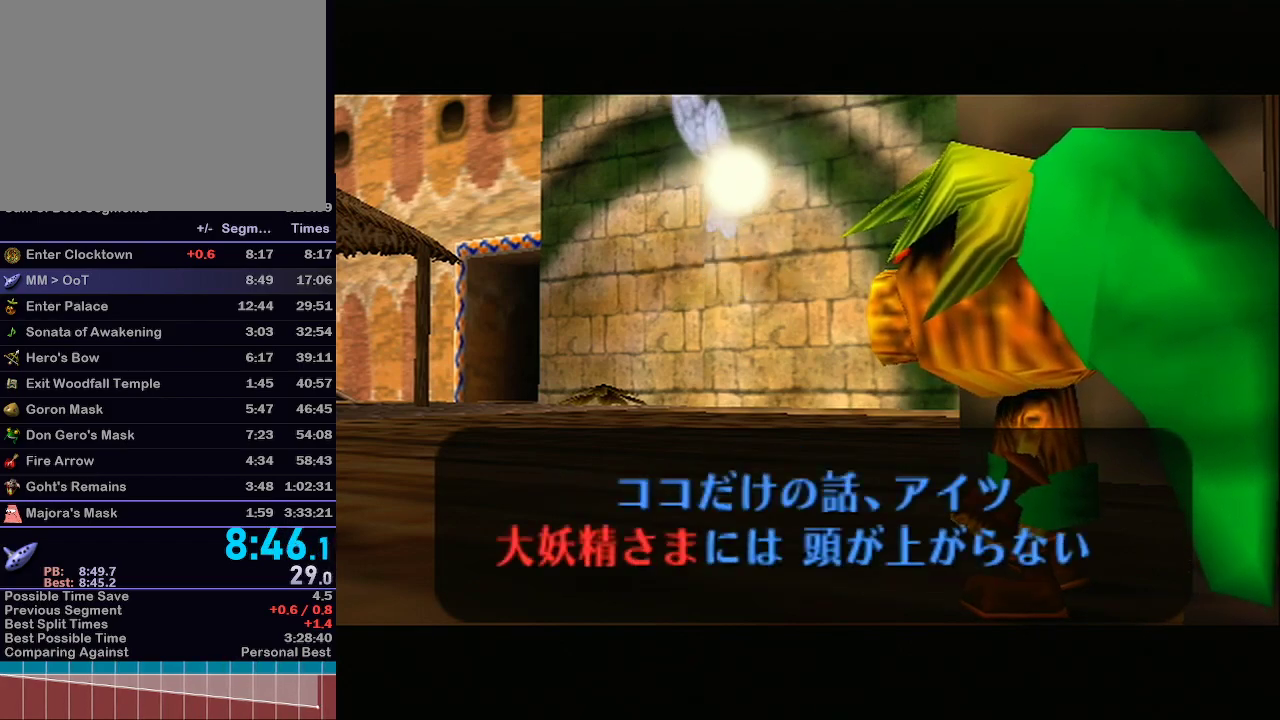
{"buttons": ["B"], "left_stick": "center", "right_stick": "center", "events": [[17, "B", "down"], [33, "A", "up"], [83, "A", "down"], [83, "B", "up"], [133, "A", "up"], [133, "B", "down"], [167, "A", "down"], [167, "B", "up"], [233, "A", "up"], [233, "B", "down"], [300, "A", "down"], [300, "B", "up"], [317, "A", "up"], [317, "B", "down"], [383, "A", "down"], [383, "B", "up"], [417, "A", "up"], [417, "B", "down"]]}
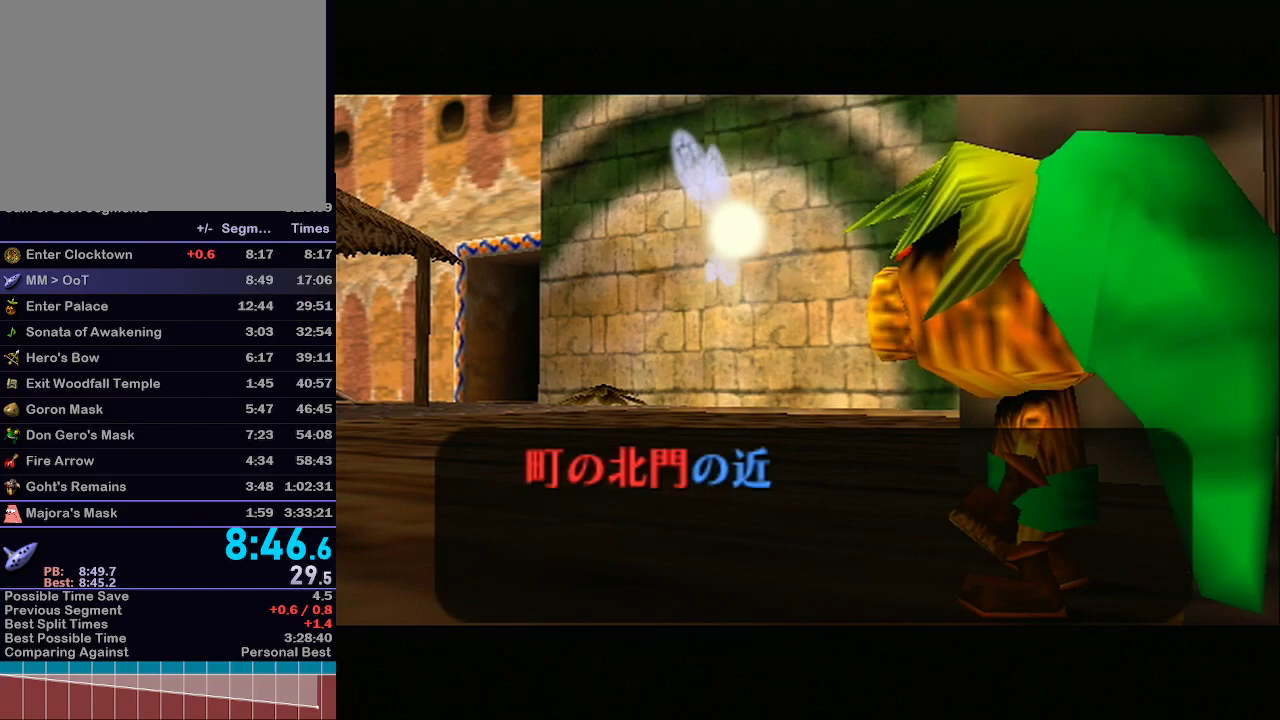
{"buttons": ["A", "B"], "left_stick": "center", "right_stick": "center", "events": [[50, "B", "up"], [433, "A", "down"], [467, "B", "down"]]}
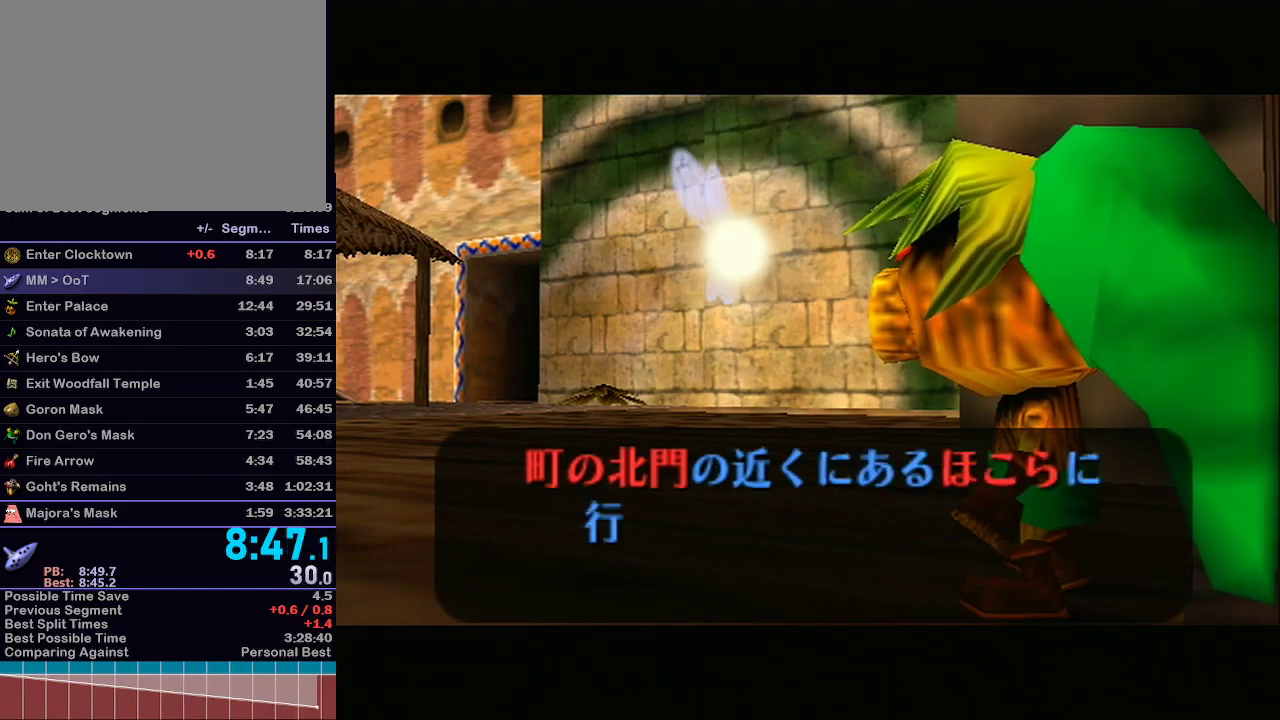
{"buttons": [], "left_stick": "center", "right_stick": "center", "events": [[83, "A", "up"], [83, "B", "up"], [167, "A", "down"], [167, "B", "down"], [283, "A", "up"], [283, "B", "up"], [350, "A", "down"], [350, "B", "down"], [483, "A", "up"], [483, "B", "up"]]}
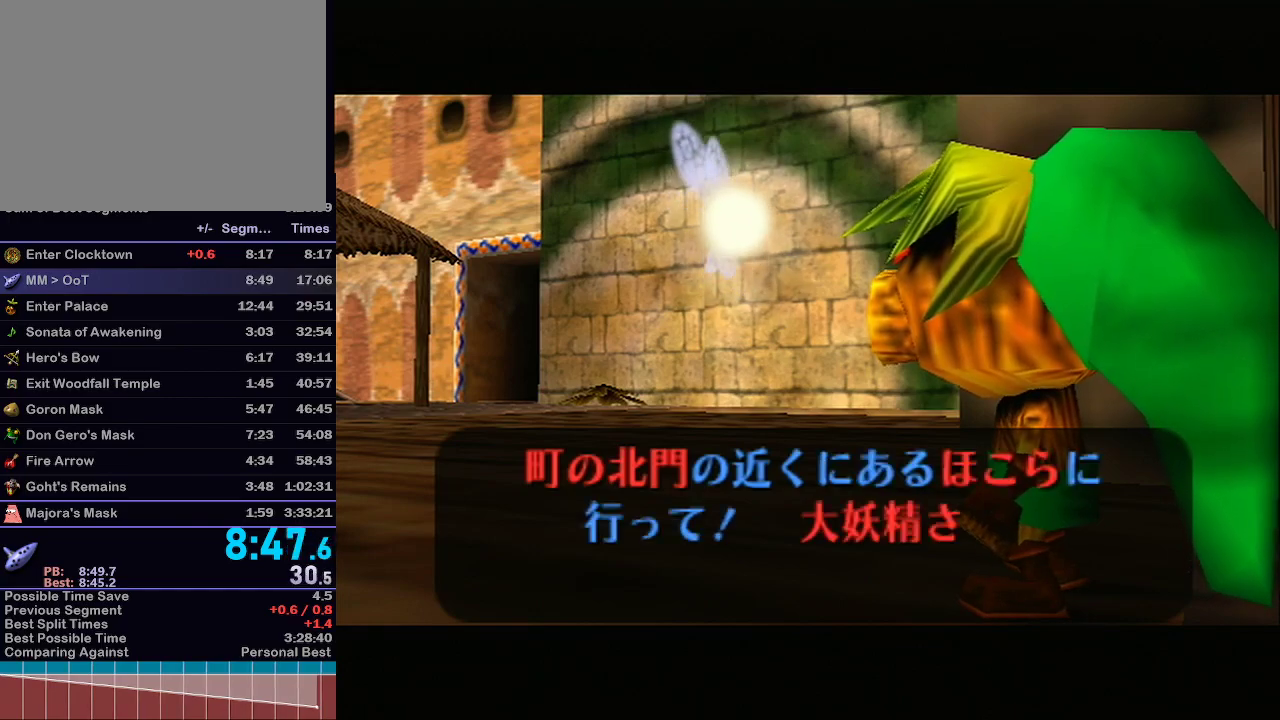
{"buttons": ["A"], "left_stick": "center", "right_stick": "center", "events": [[467, "B", "down"], [500, "A", "down"], [500, "B", "up"]]}
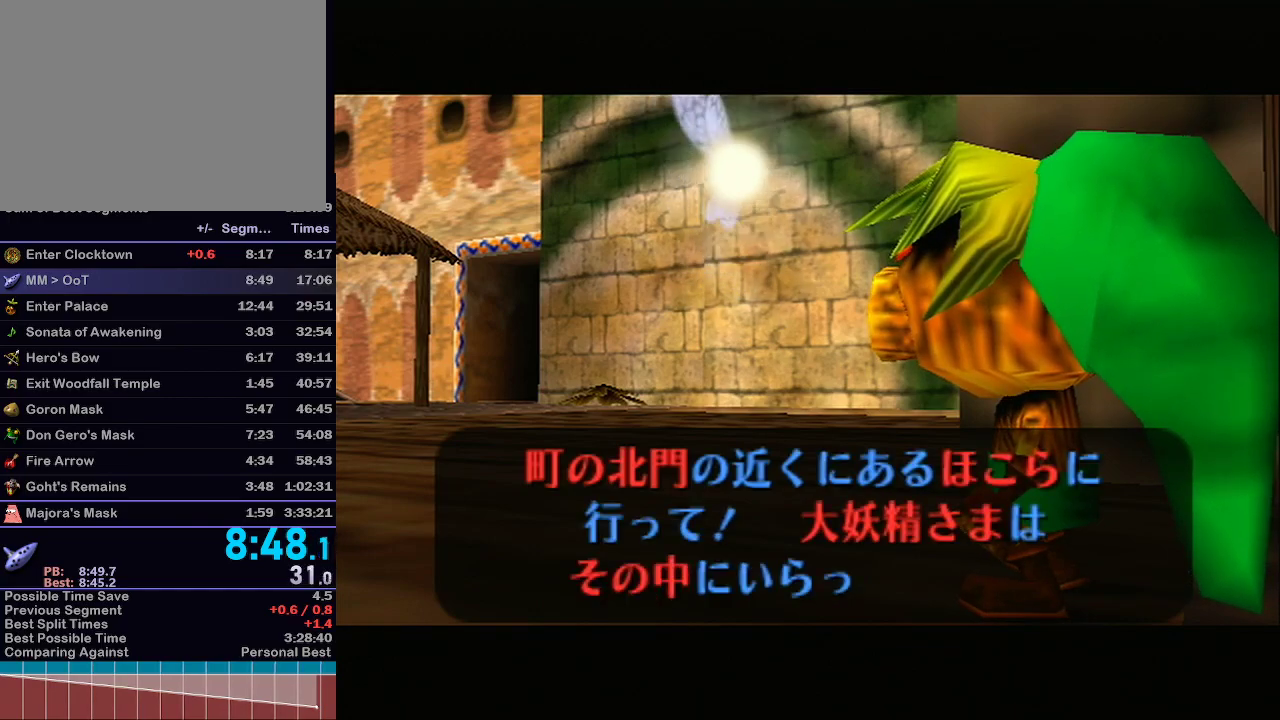
{"buttons": [], "left_stick": "center", "right_stick": "center", "events": [[67, "A", "up"], [67, "B", "down"], [117, "A", "down"], [117, "B", "up"], [167, "A", "up"], [167, "B", "down"], [200, "A", "down"], [250, "A", "up"], [300, "A", "down"], [300, "B", "up"], [350, "A", "up"], [350, "B", "down"], [383, "A", "down"], [383, "B", "up"], [483, "A", "up"]]}
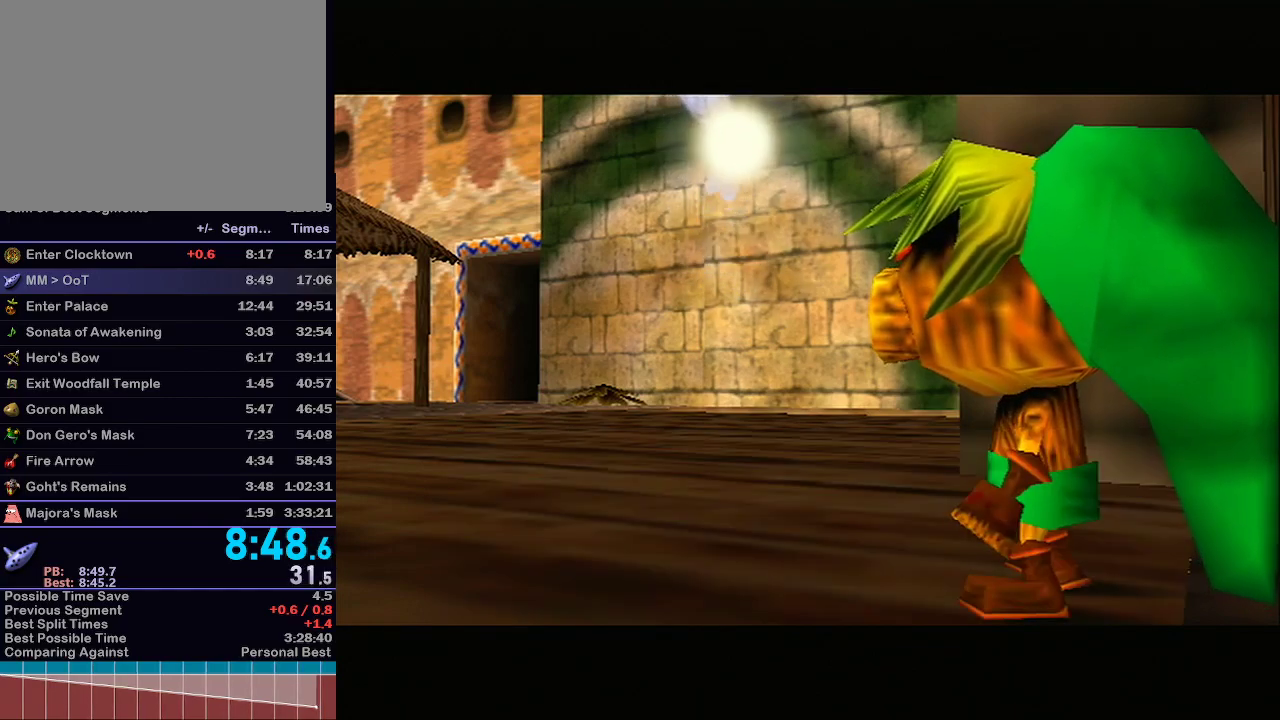
{"buttons": [], "left_stick": "left", "right_stick": "center", "events": [[317, "left_stick", "left"]]}
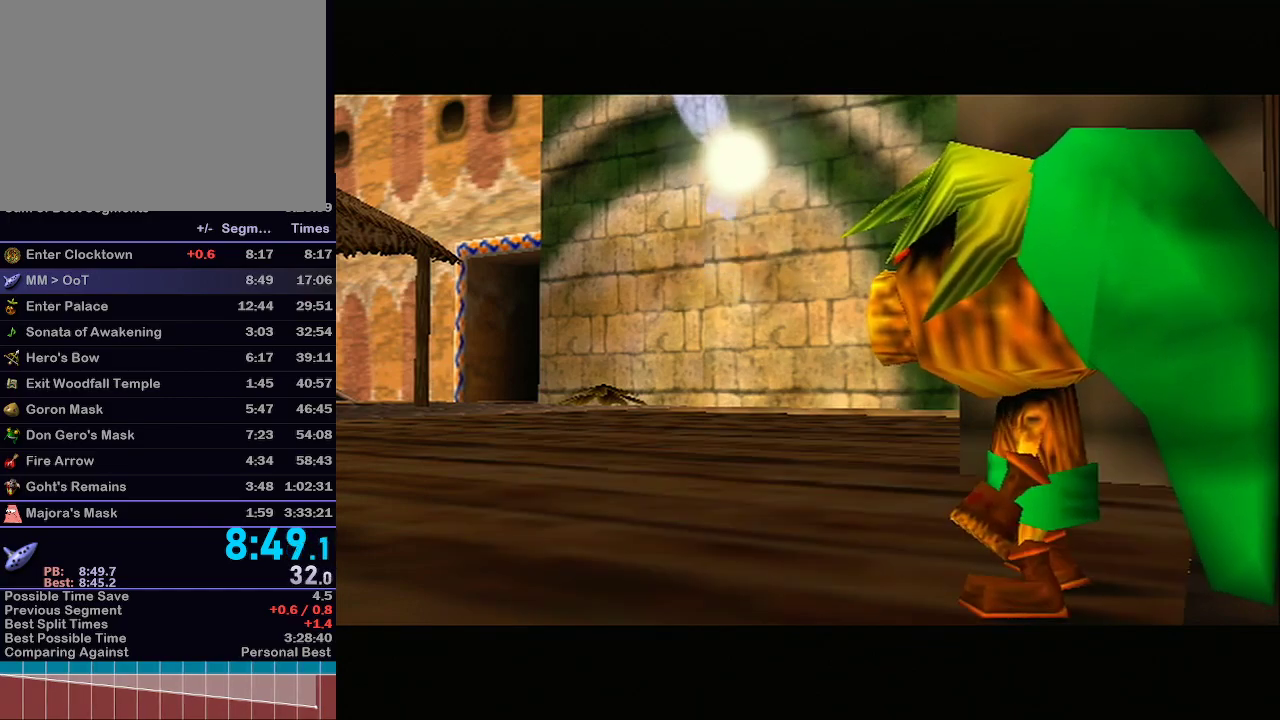
{"buttons": [], "left_stick": "up-left", "right_stick": "center", "events": [[283, "left_stick", "up-left"]]}
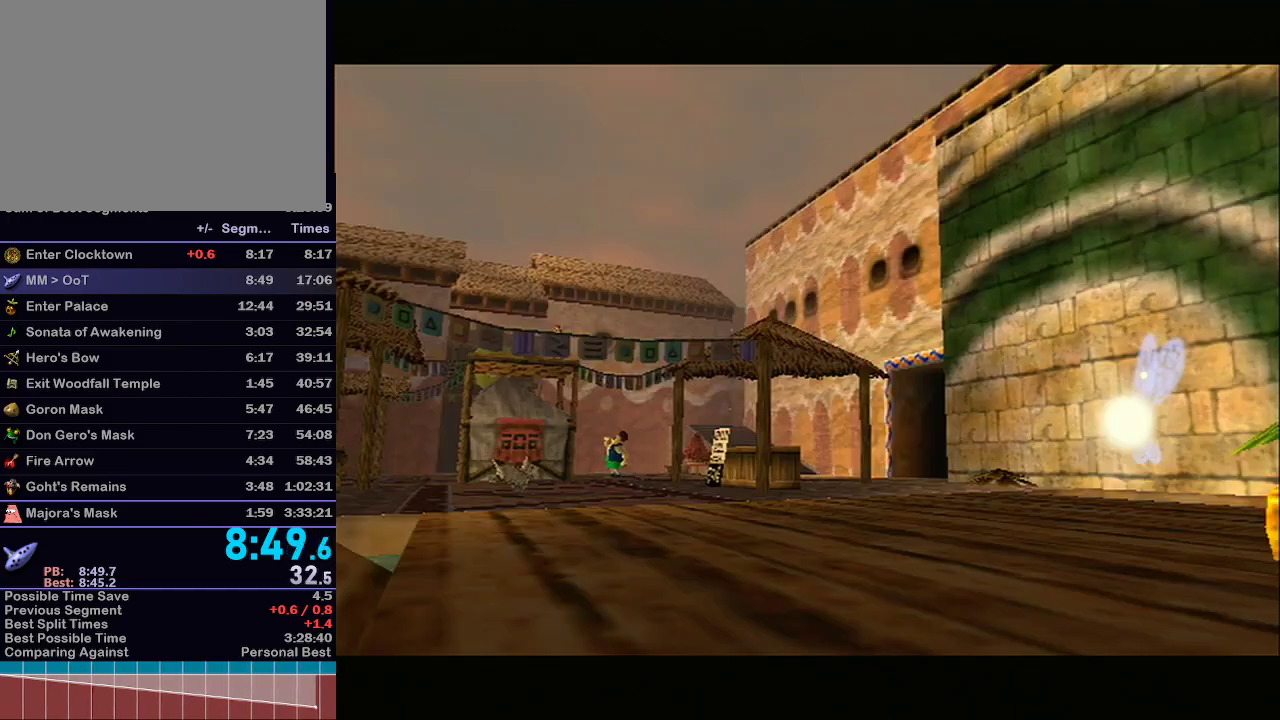
{"buttons": [], "left_stick": "up-left", "right_stick": "center", "events": [[100, "A", "down"], [217, "A", "up"], [333, "A", "down"], [400, "A", "up"]]}